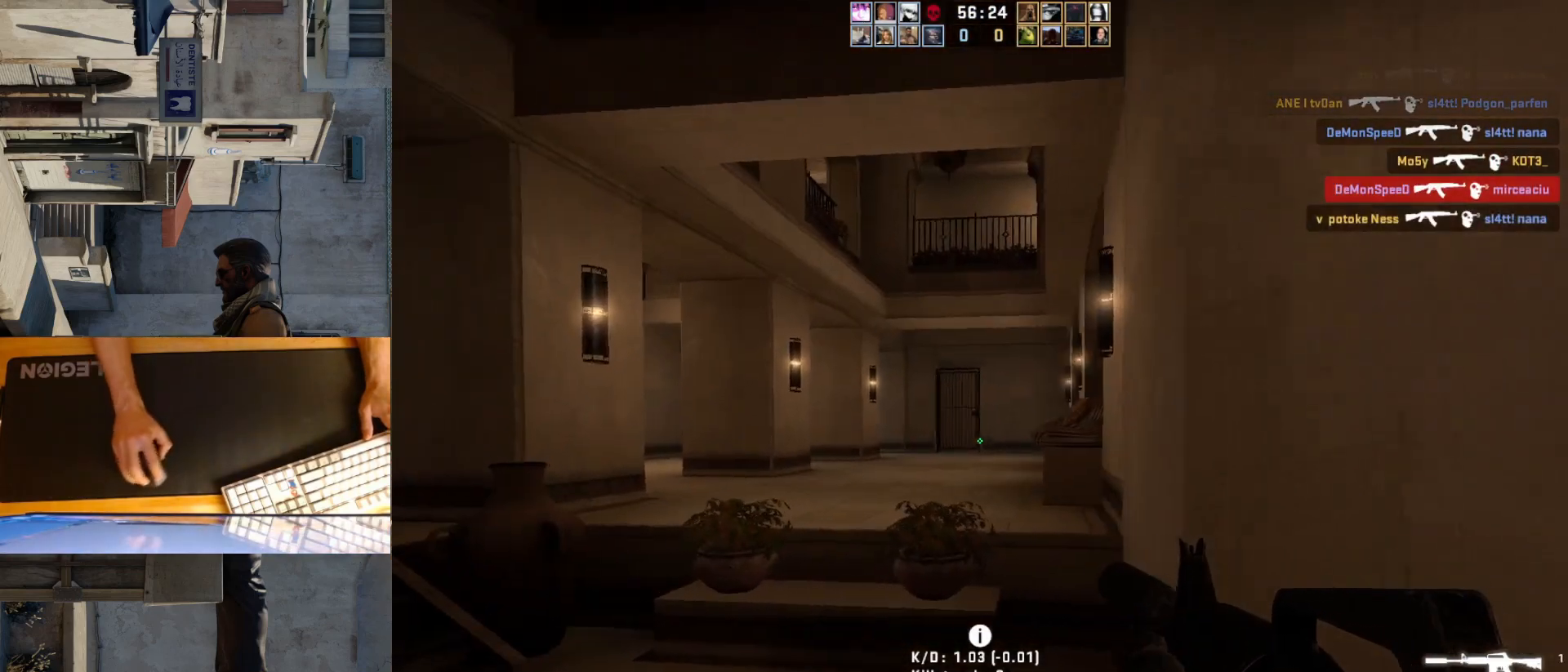
Gameplay with keyboard and mouse; each line is a JSON object with the keys and mouse buttons held at the frame after it. "events" lists presses ("down") and releases ("up") of "a", "ctrl", "d", "e", "q", "s", "shift", "space", "w", "mouse_left", "mouse_wheel", "mouse_right", "mouse_mb4" and "mouse_mb5" between this image and that frame as [ms after this image, input, new state], when the widget could be followed in between. "mouse_left", "mouse_wheel", "mouse_right", "mouse_mb4", "mouse_mb5" = the "left", "wheel", "right", "mb4", "mb5" buttons of the "mouse" list. No other keys are recorded. "wheel" means that the mouse wheel is clicked or scrolled. Mouse movement is not recorded.
{"keys": [], "mouse": [], "events": [[33, "a", "up"], [400, "w", "up"]]}
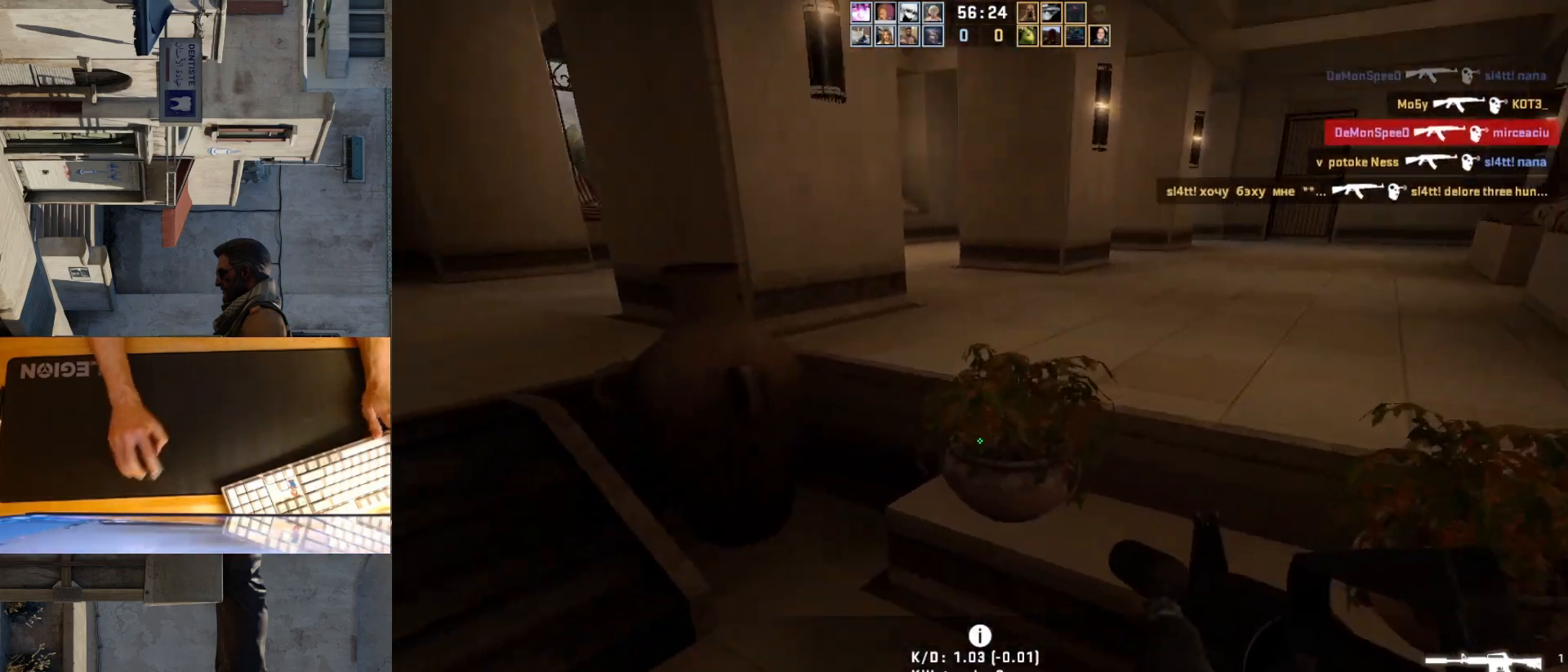
{"keys": ["w"], "mouse": [], "events": [[33, "mouse_left", "down"], [150, "mouse_left", "up"], [167, "w", "down"], [333, "space", "down"], [500, "space", "up"]]}
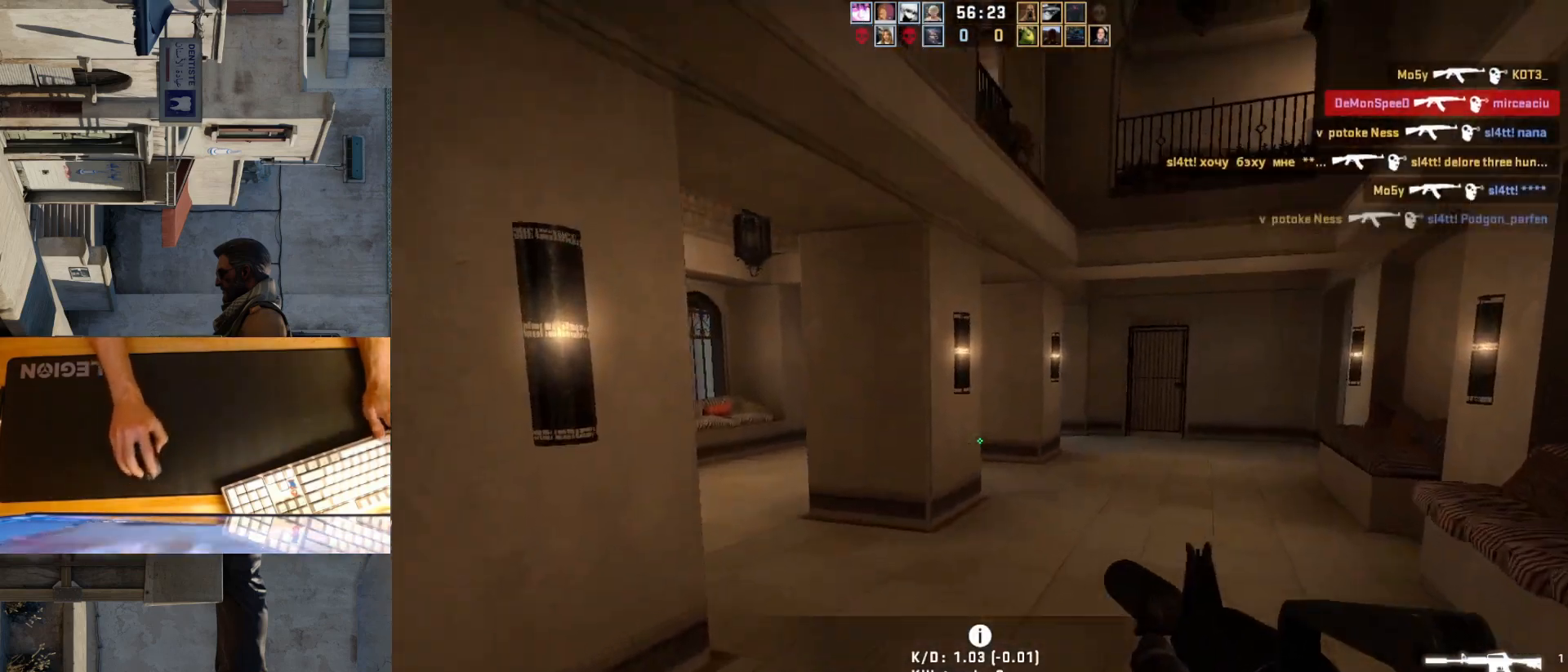
{"keys": ["w"], "mouse": [], "events": []}
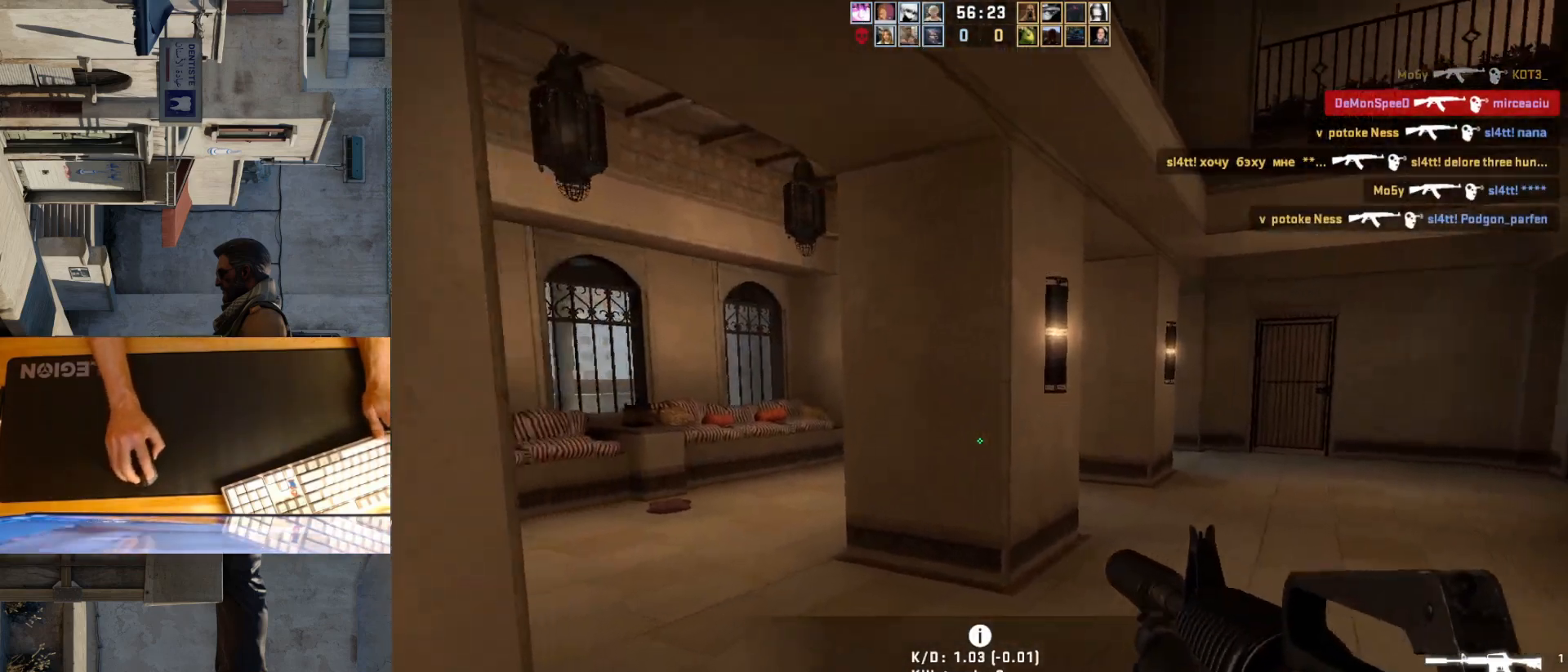
{"keys": ["a", "w"], "mouse": [], "events": [[233, "a", "down"]]}
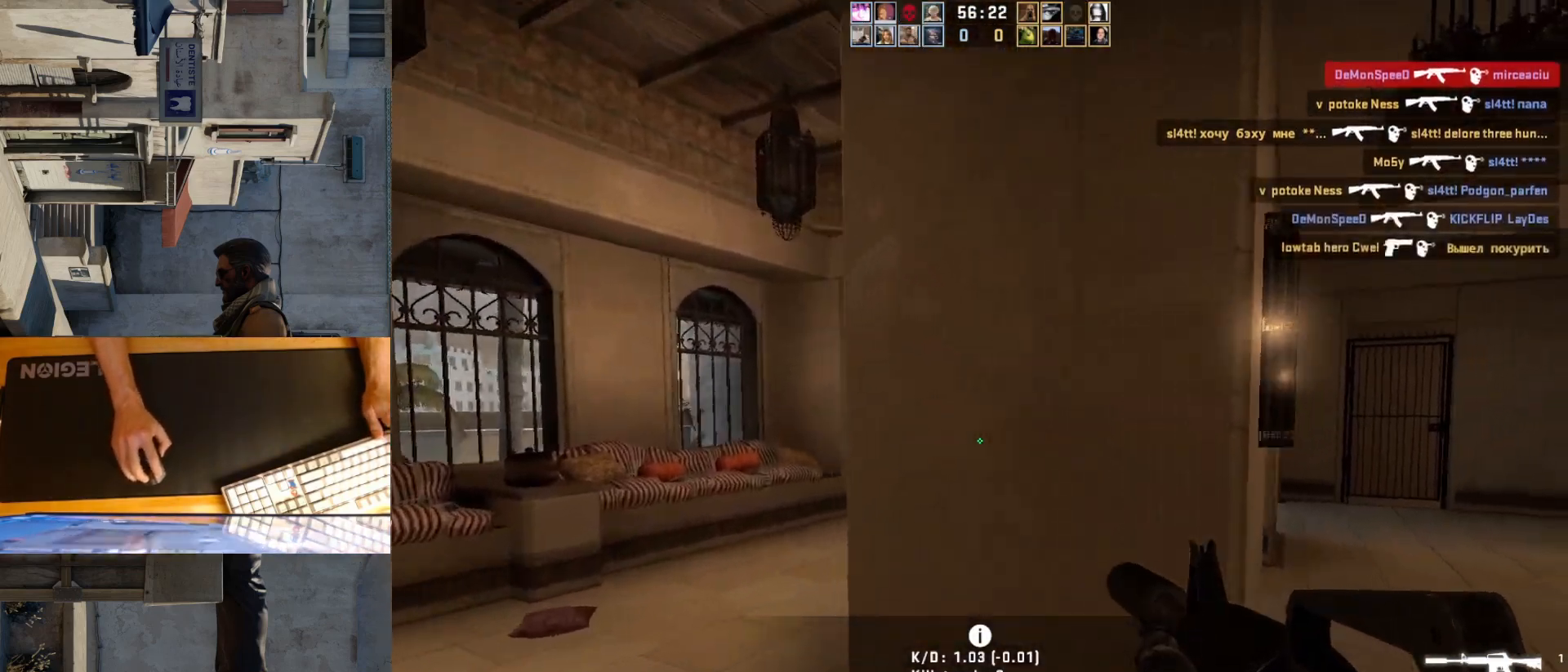
{"keys": ["w"], "mouse": [], "events": [[500, "a", "up"]]}
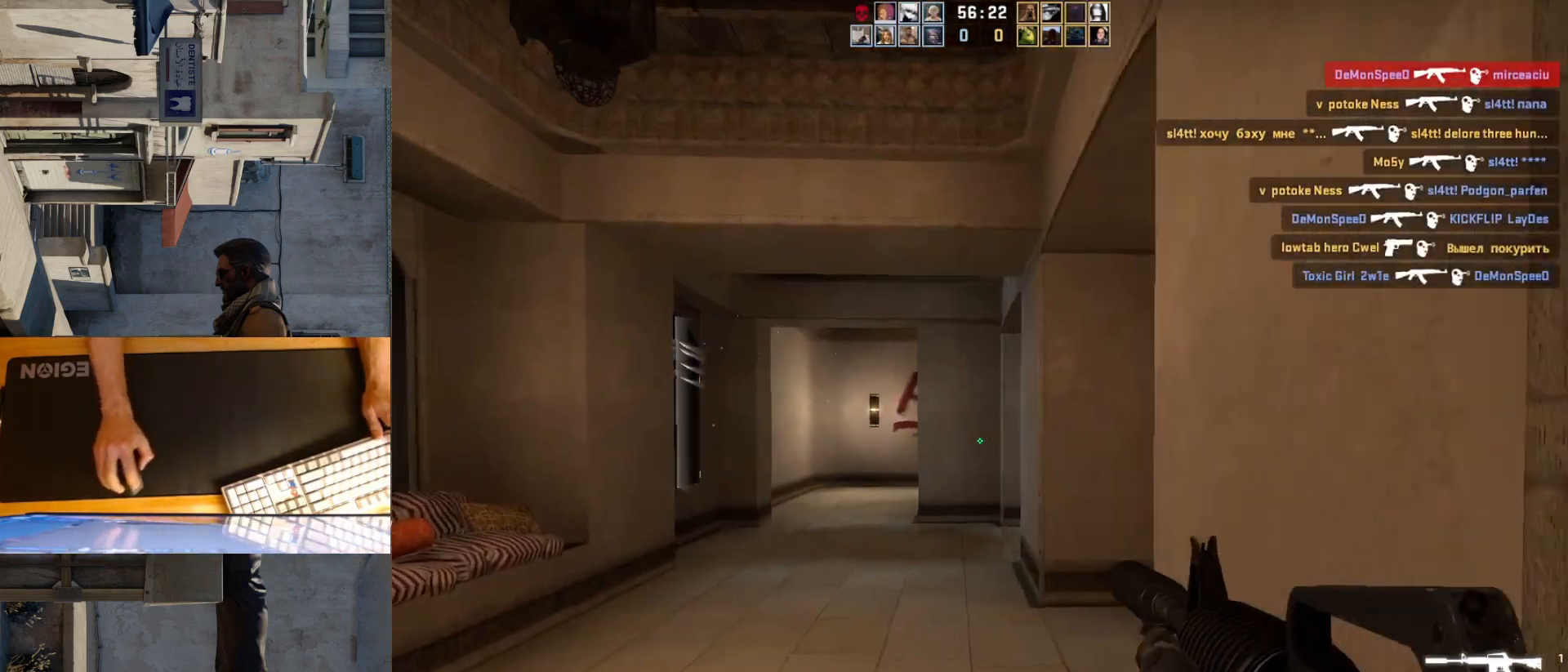
{"keys": ["w"], "mouse": [], "events": []}
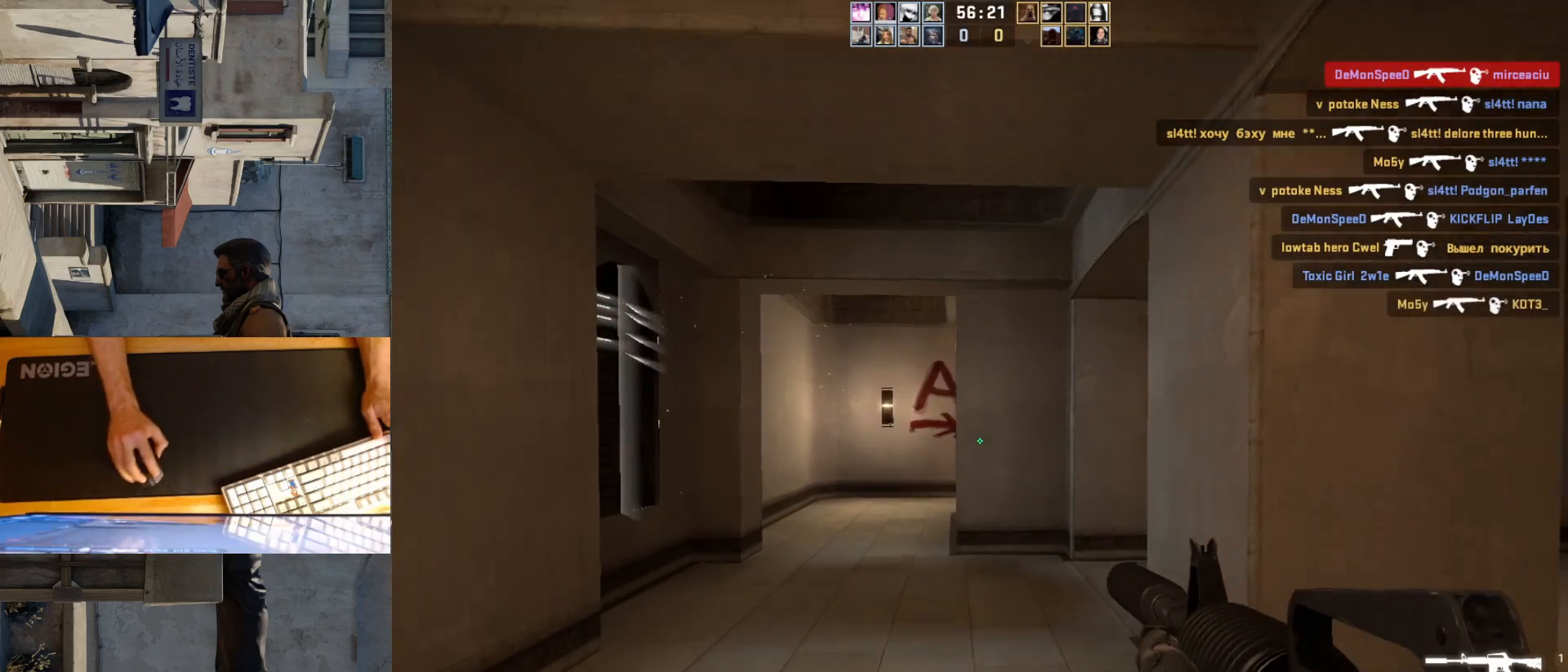
{"keys": ["a", "w"], "mouse": [], "events": [[300, "a", "down"]]}
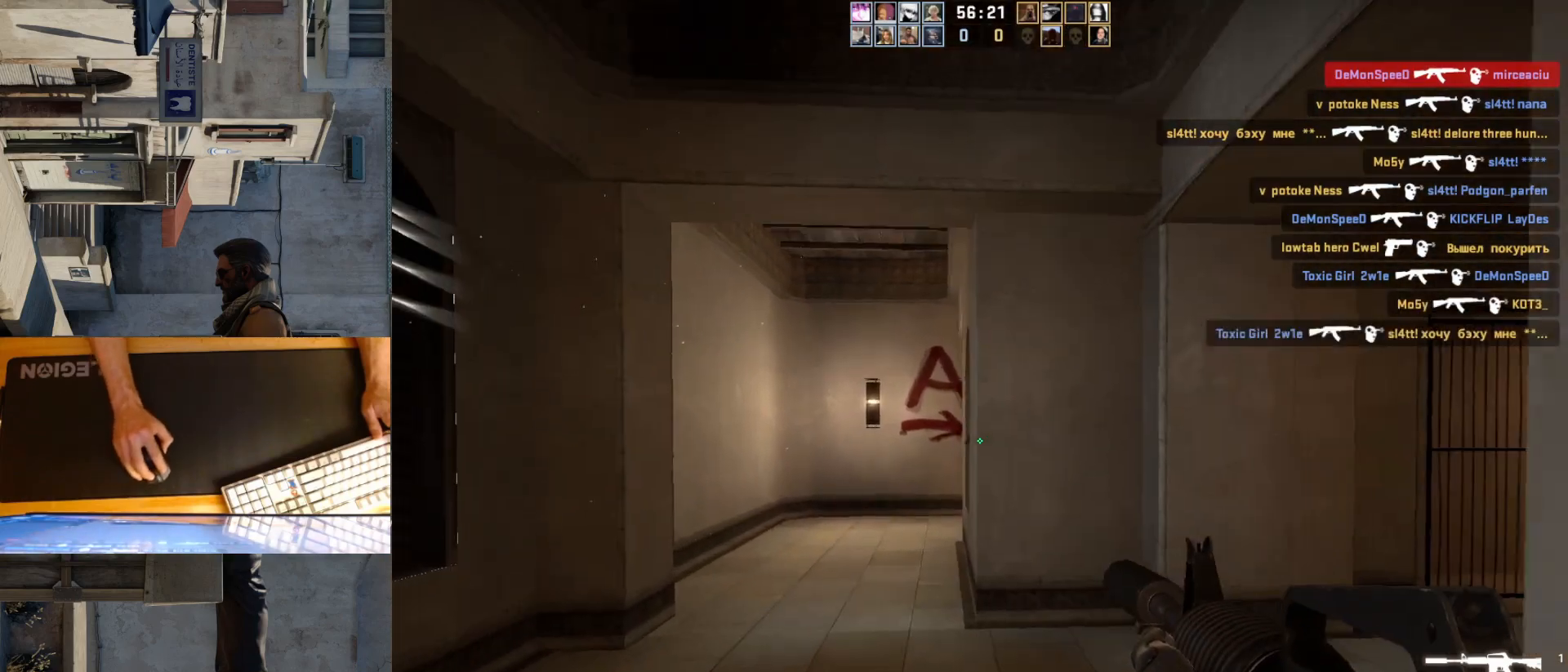
{"keys": ["w"], "mouse": [], "events": [[383, "a", "up"]]}
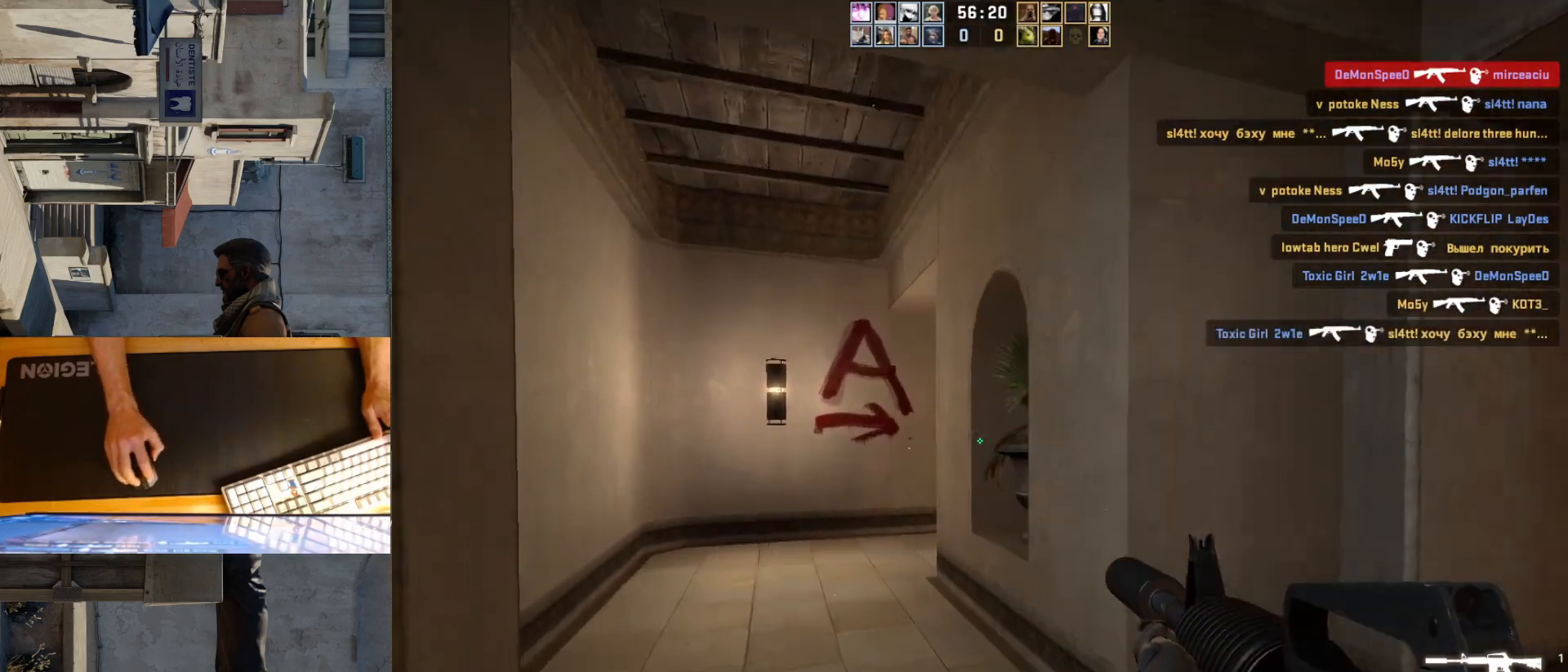
{"keys": ["a"], "mouse": ["left"], "events": [[117, "a", "down"], [400, "w", "up"], [500, "mouse_left", "down"]]}
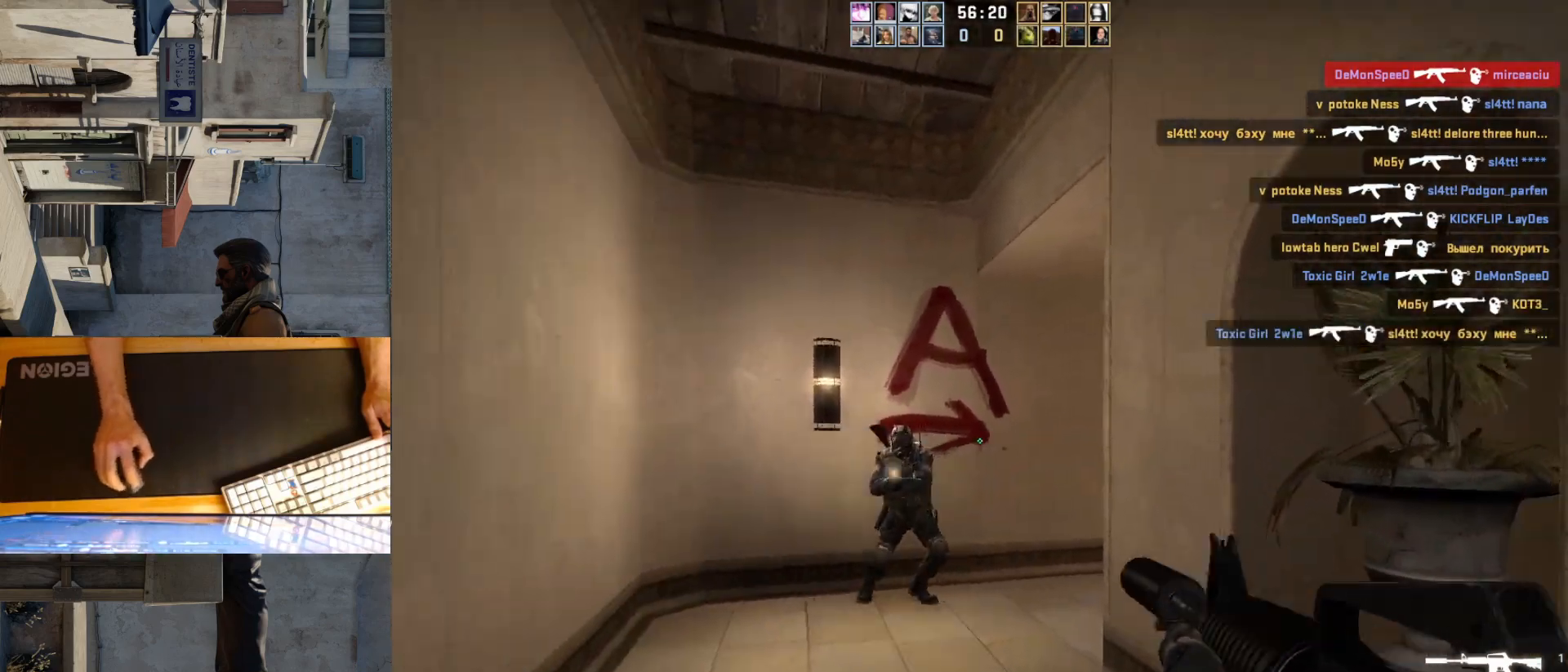
{"keys": [], "mouse": ["left"], "events": [[50, "d", "down"], [67, "a", "up"], [150, "d", "up"], [267, "d", "down"], [383, "d", "up"]]}
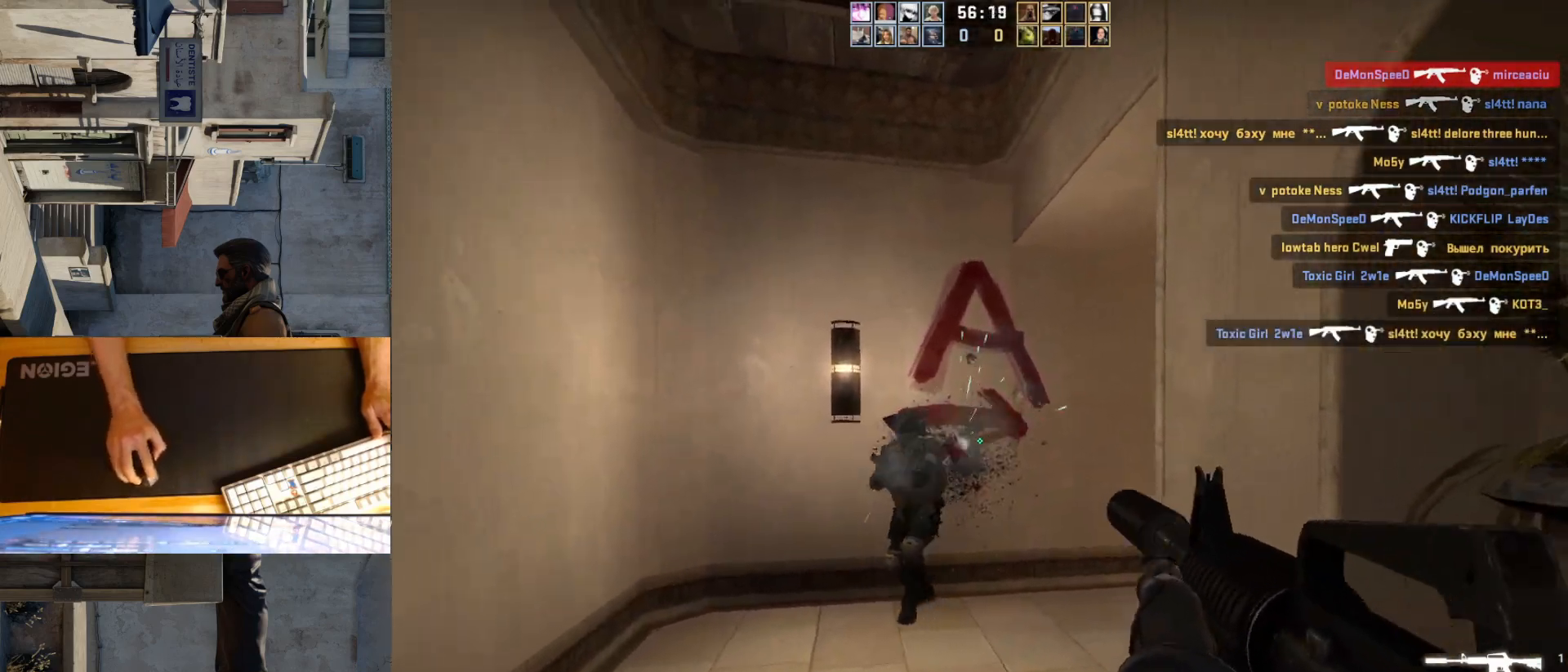
{"keys": ["a", "s"], "mouse": ["left"], "events": [[233, "d", "down"], [350, "a", "down"], [383, "d", "up"], [483, "s", "down"]]}
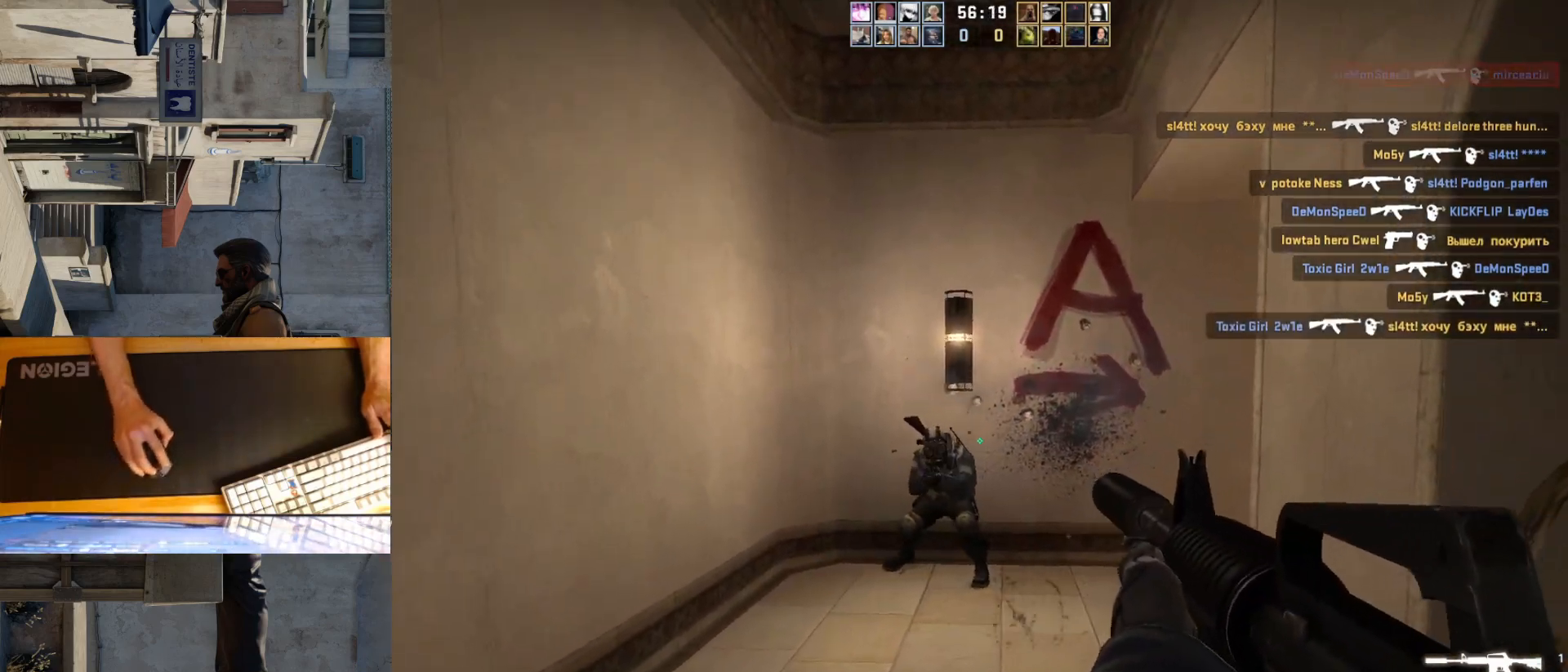
{"keys": [], "mouse": ["left"], "events": [[33, "a", "up"], [83, "s", "up"]]}
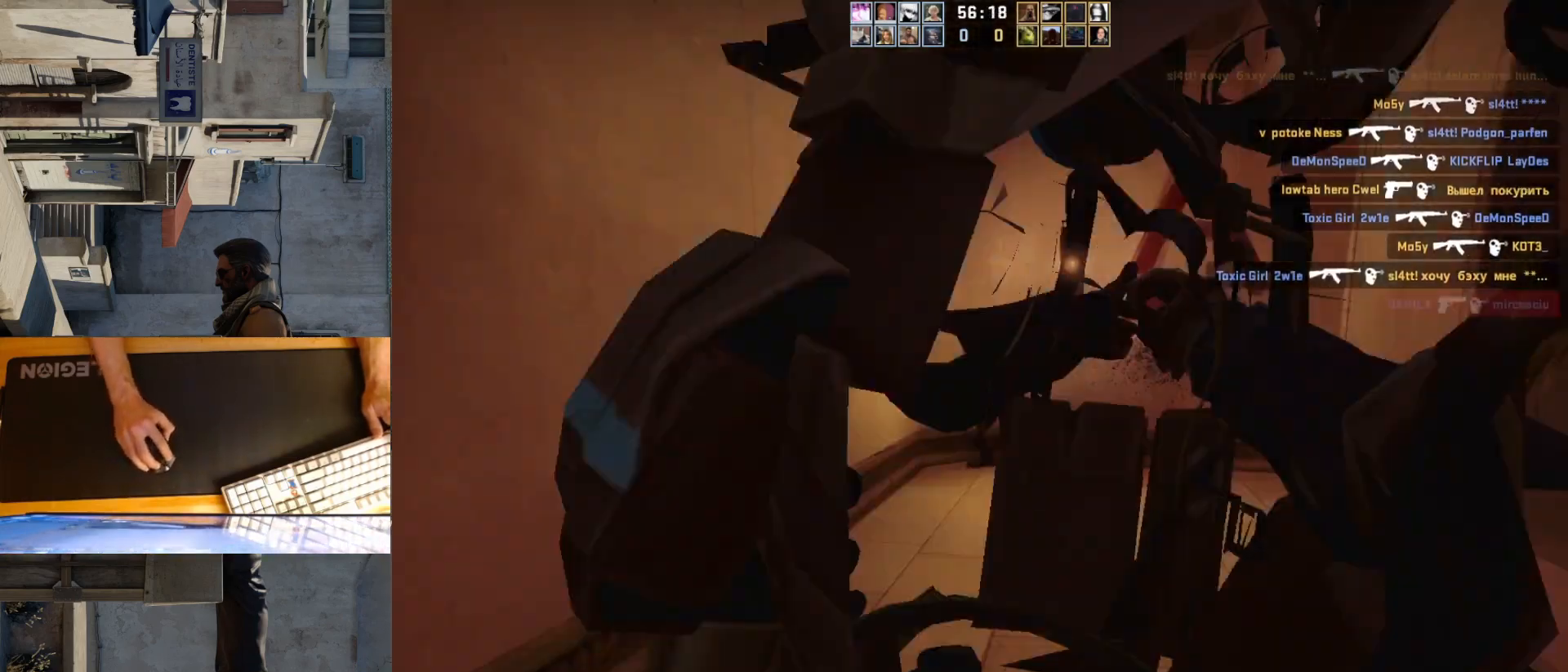
{"keys": [], "mouse": ["left"], "events": [[183, "s", "down"], [283, "mouse_left", "up"], [350, "s", "up"], [400, "mouse_left", "down"]]}
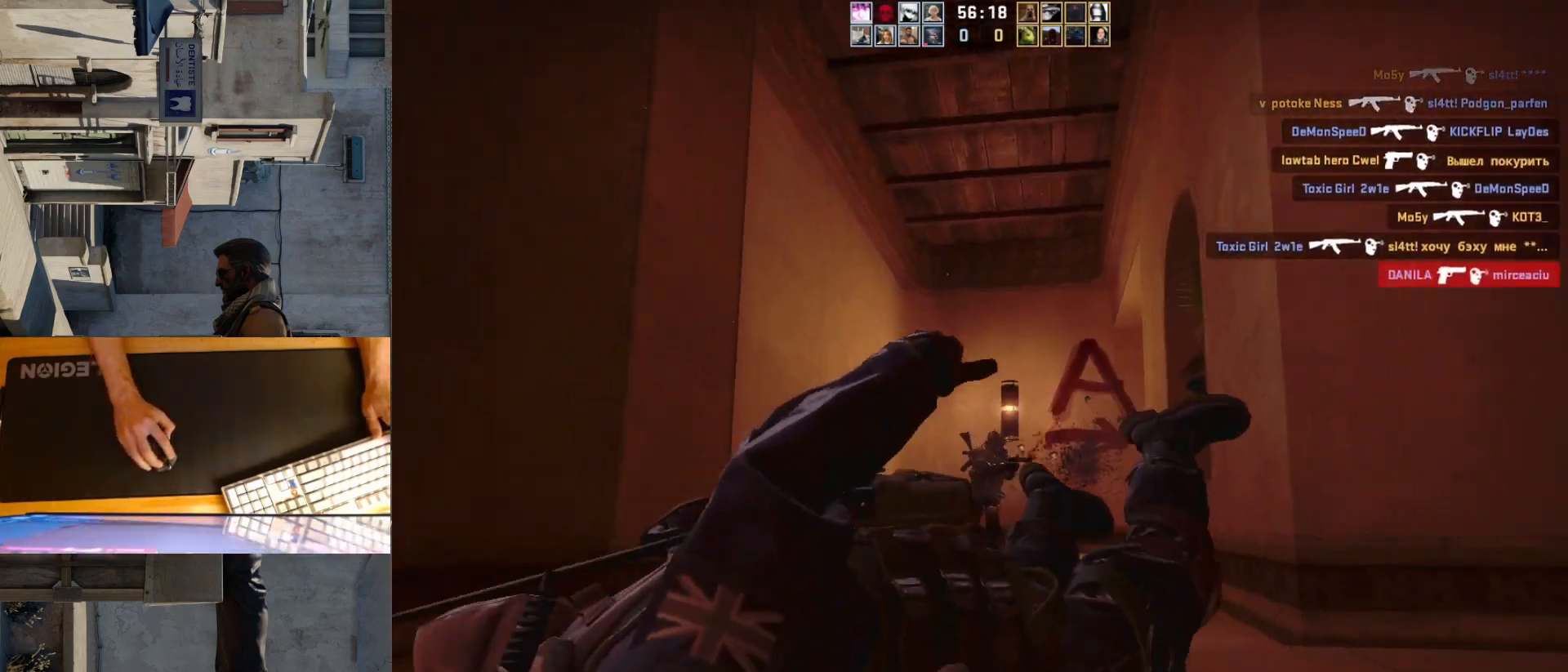
{"keys": [], "mouse": [], "events": [[17, "mouse_left", "up"], [117, "mouse_left", "down"], [267, "mouse_left", "up"]]}
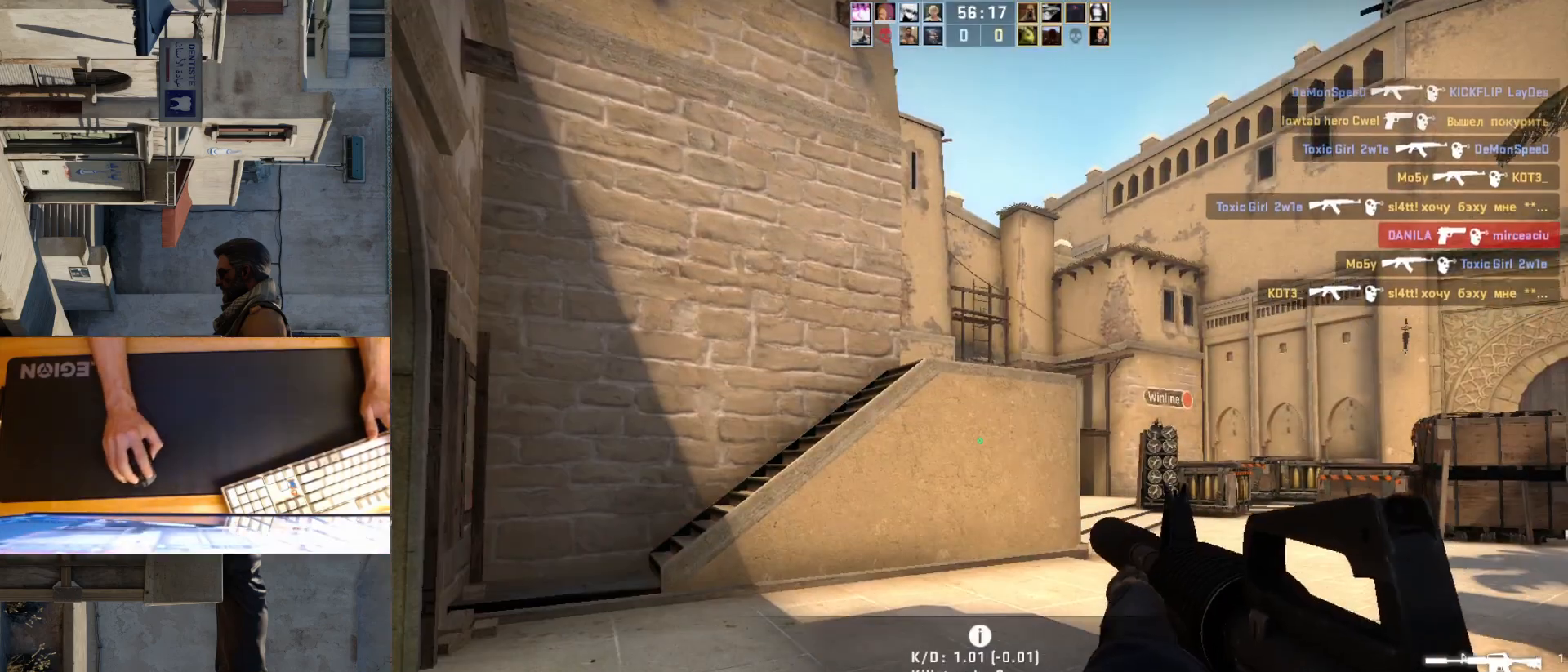
{"keys": ["d"], "mouse": [], "events": [[500, "d", "down"]]}
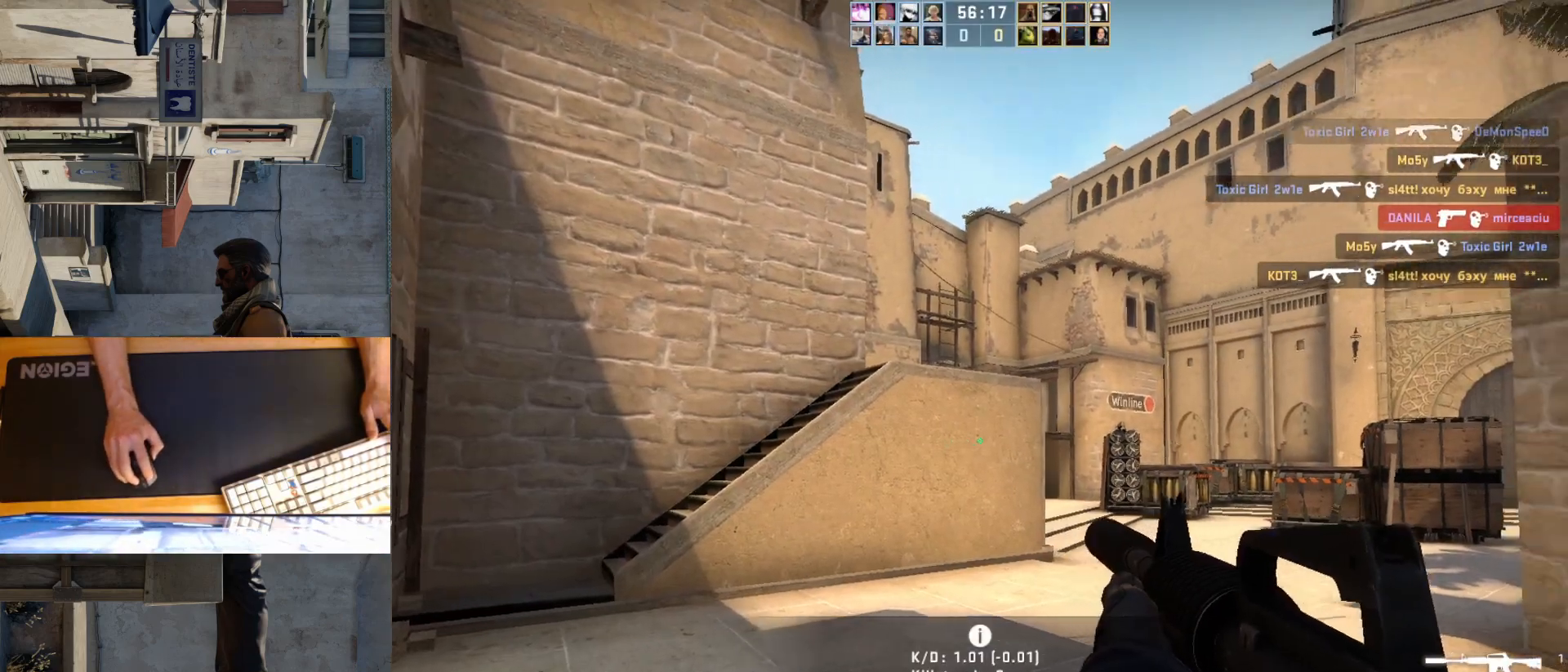
{"keys": ["a"], "mouse": [], "events": [[267, "w", "down"], [400, "w", "up"], [417, "d", "up"], [483, "a", "down"]]}
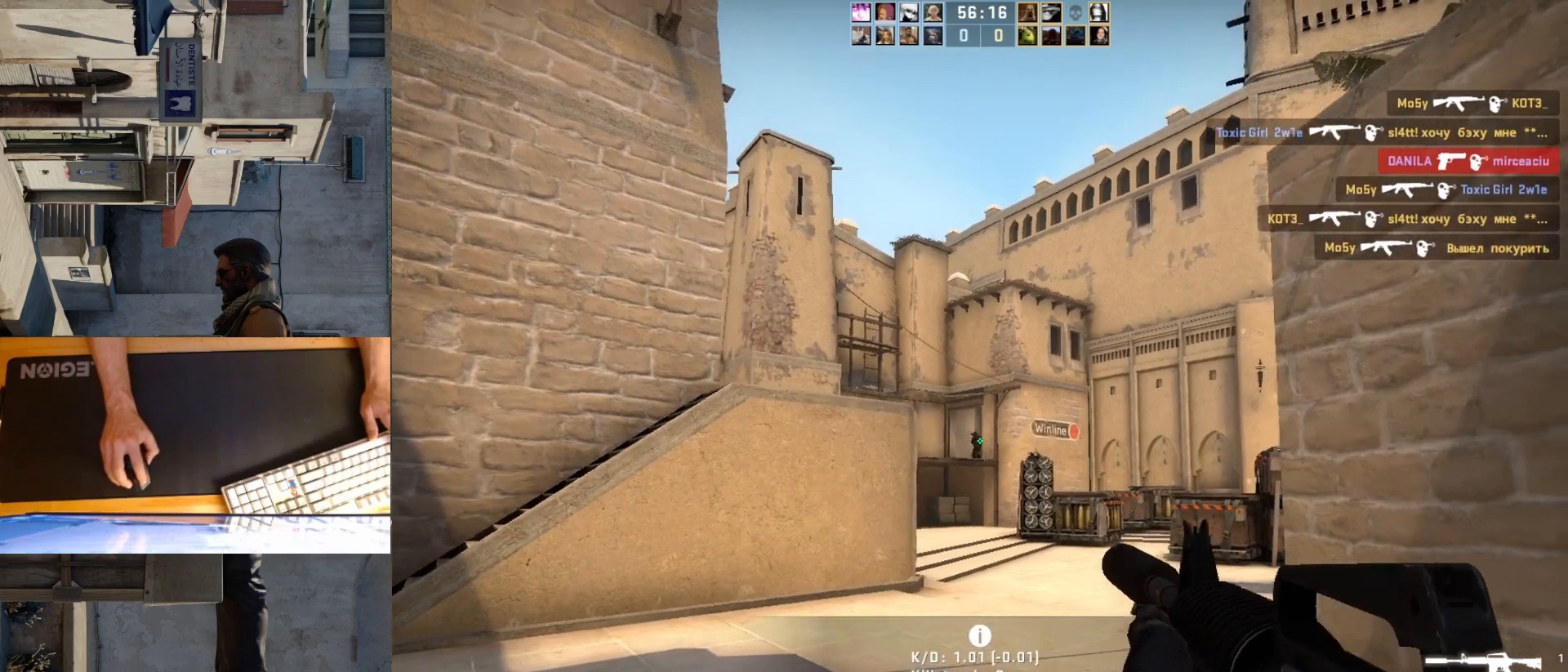
{"keys": [], "mouse": [], "events": [[83, "d", "down"], [100, "a", "up"], [150, "d", "up"], [150, "mouse_left", "down"], [433, "mouse_left", "up"]]}
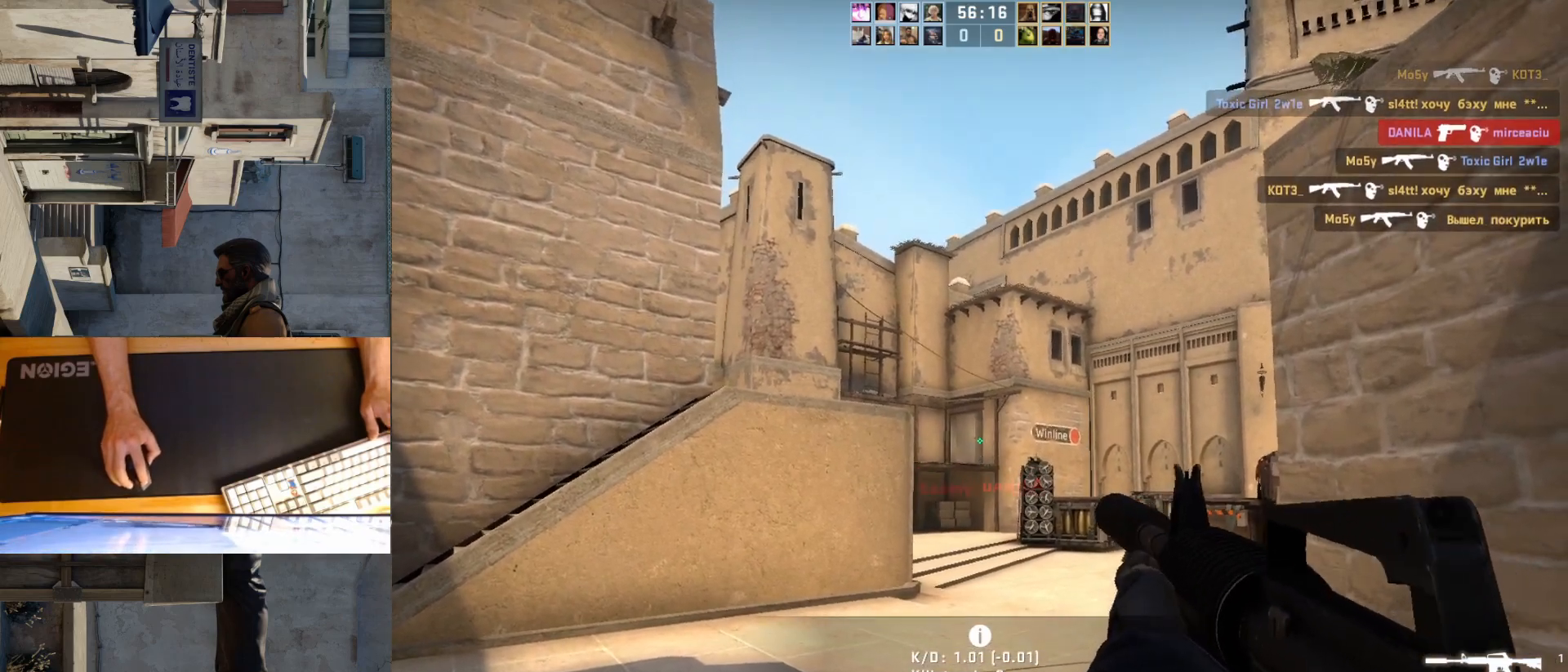
{"keys": ["d"], "mouse": [], "events": [[200, "mouse_left", "down"], [300, "a", "down"], [333, "mouse_left", "up"], [400, "d", "down"], [450, "a", "up"]]}
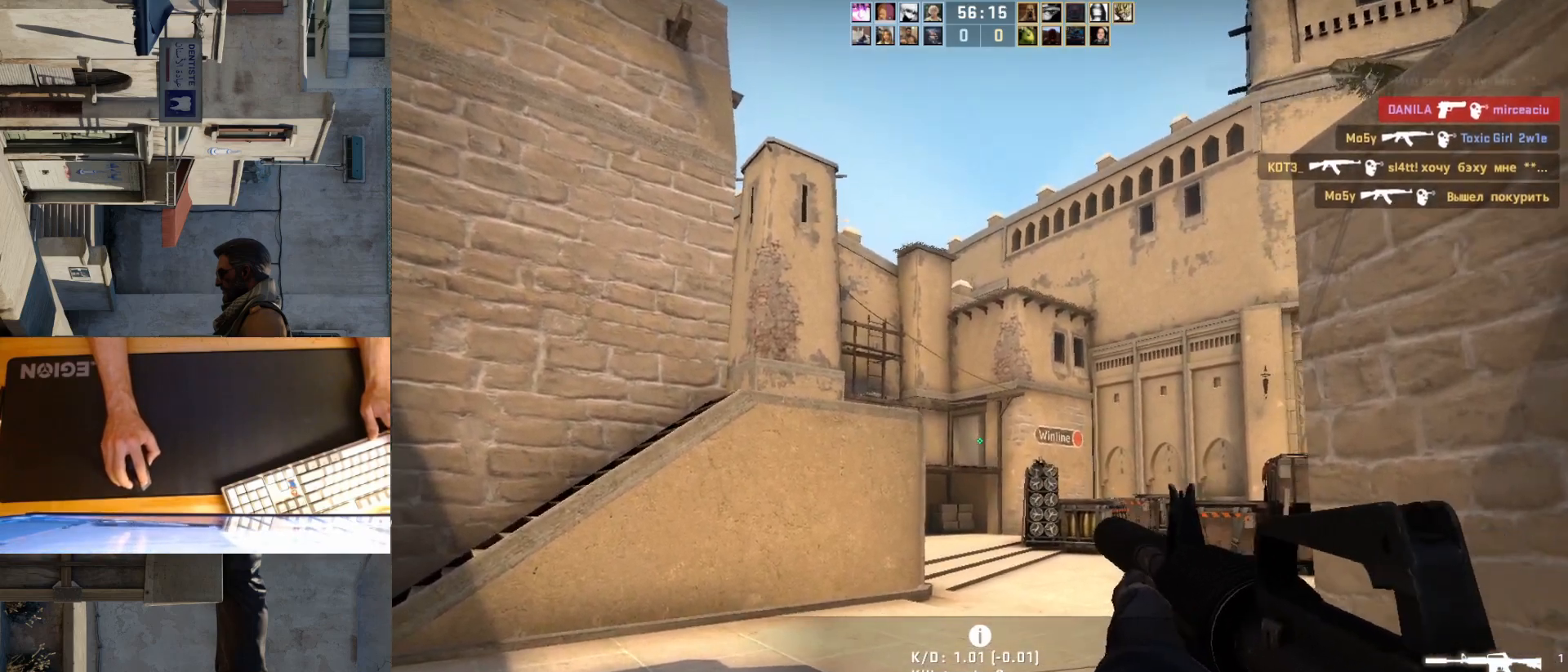
{"keys": [], "mouse": [], "events": [[33, "d", "up"], [200, "mouse_left", "down"], [300, "a", "down"], [383, "d", "down"], [400, "a", "up"], [400, "mouse_left", "up"], [483, "d", "up"]]}
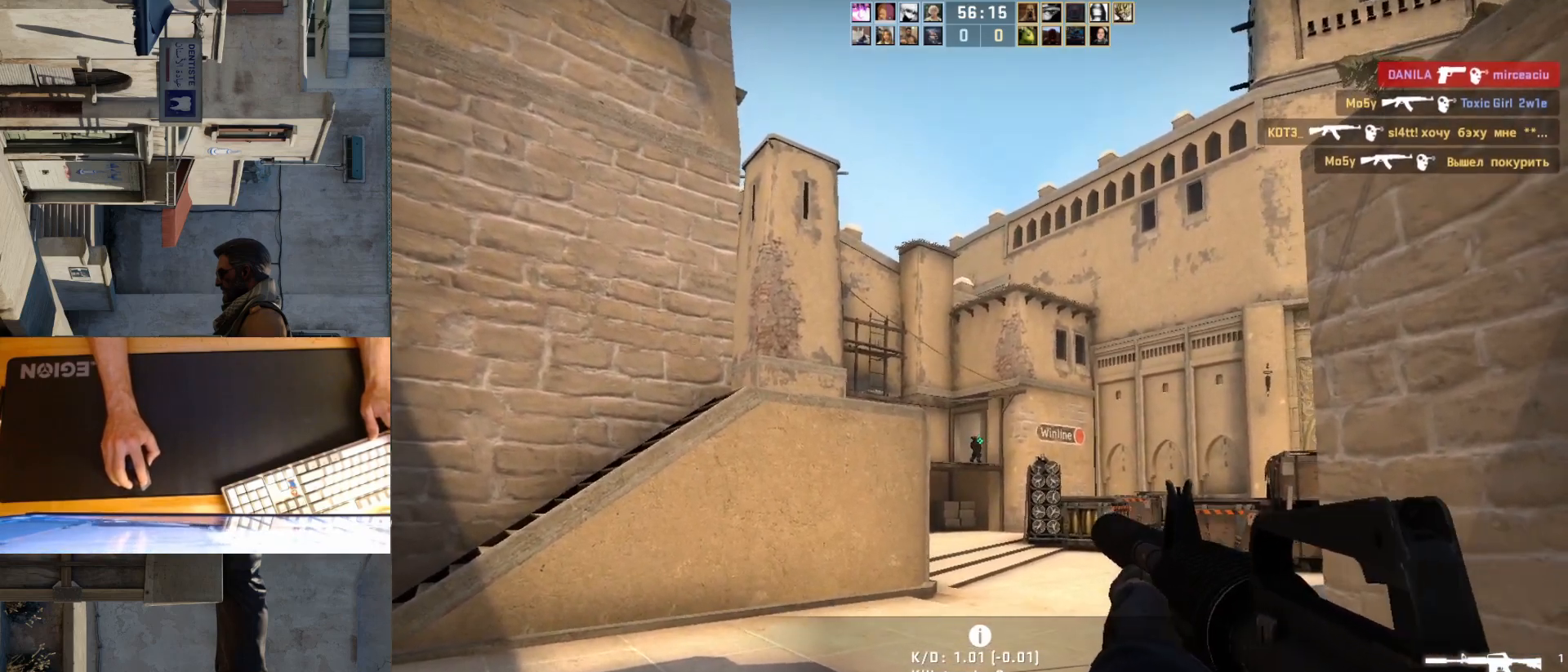
{"keys": [], "mouse": [], "events": [[133, "mouse_left", "down"], [283, "a", "down"], [400, "d", "down"], [400, "mouse_left", "up"], [433, "a", "up"], [500, "d", "up"]]}
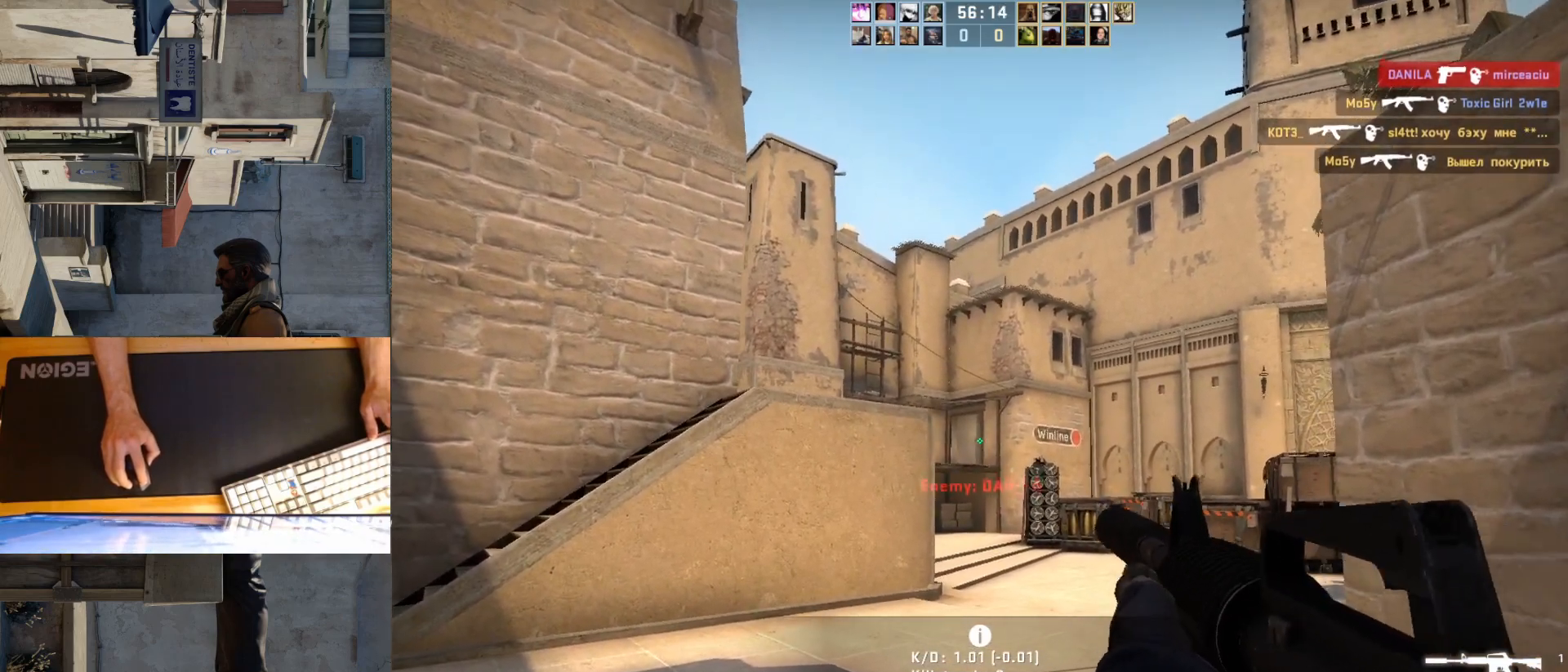
{"keys": ["a"], "mouse": ["left"], "events": [[300, "mouse_left", "down"], [500, "a", "down"]]}
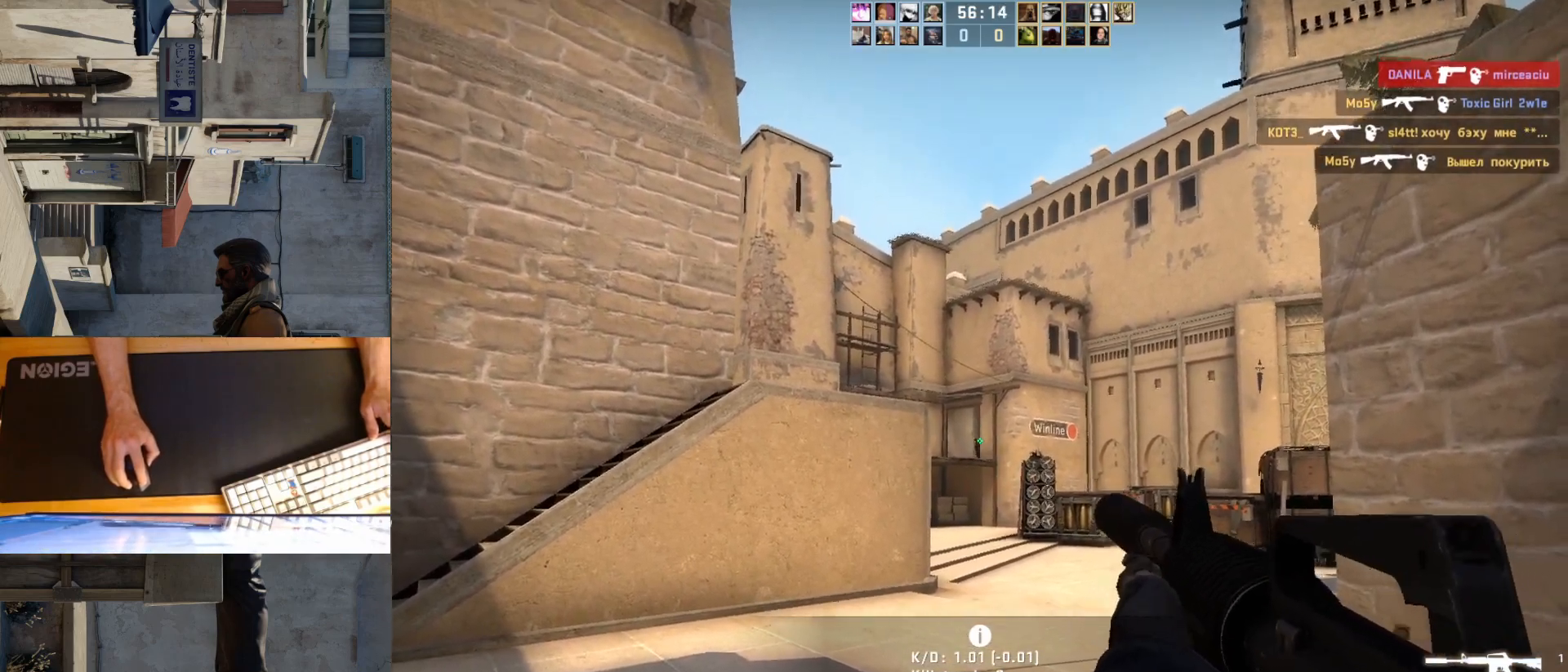
{"keys": [], "mouse": ["left"], "events": [[83, "d", "down"], [117, "a", "up"], [117, "mouse_left", "up"], [200, "d", "up"], [383, "mouse_left", "down"]]}
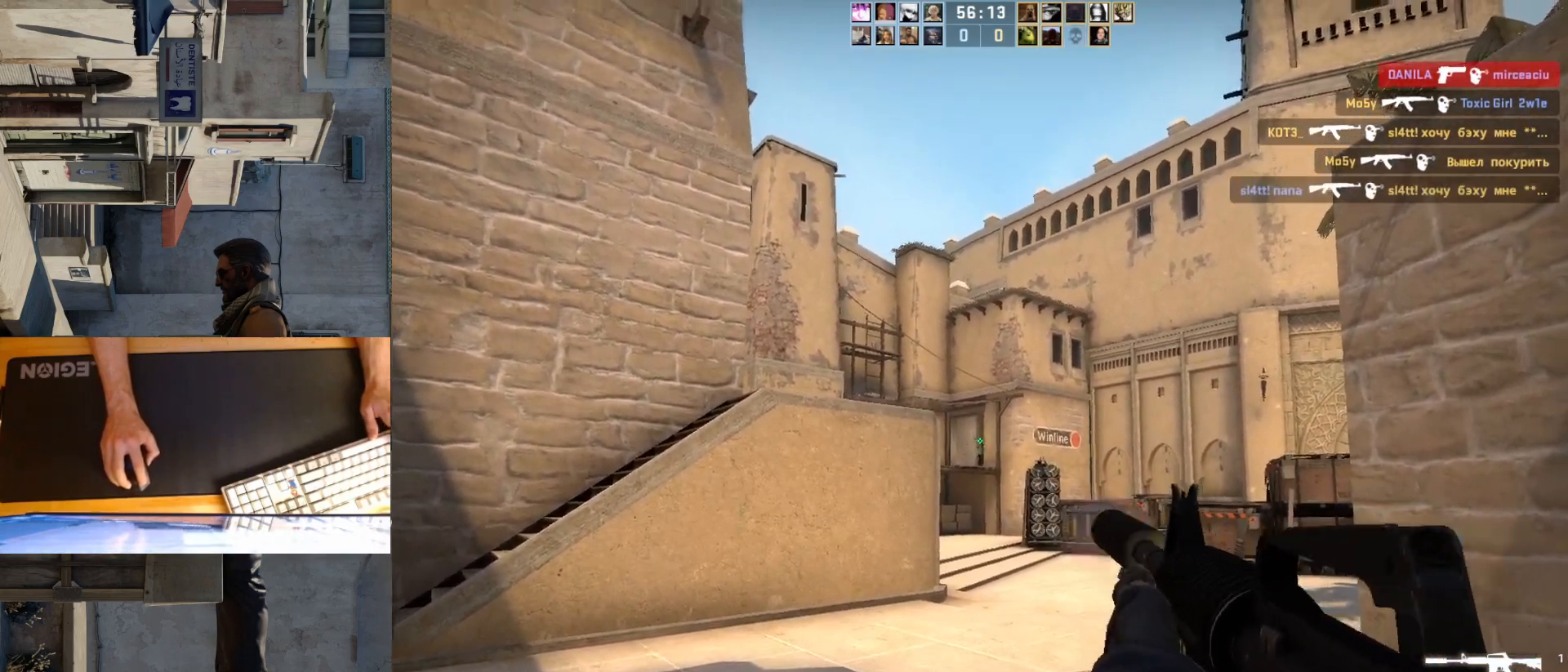
{"keys": [], "mouse": ["left"], "events": [[100, "mouse_left", "up"], [417, "mouse_left", "down"]]}
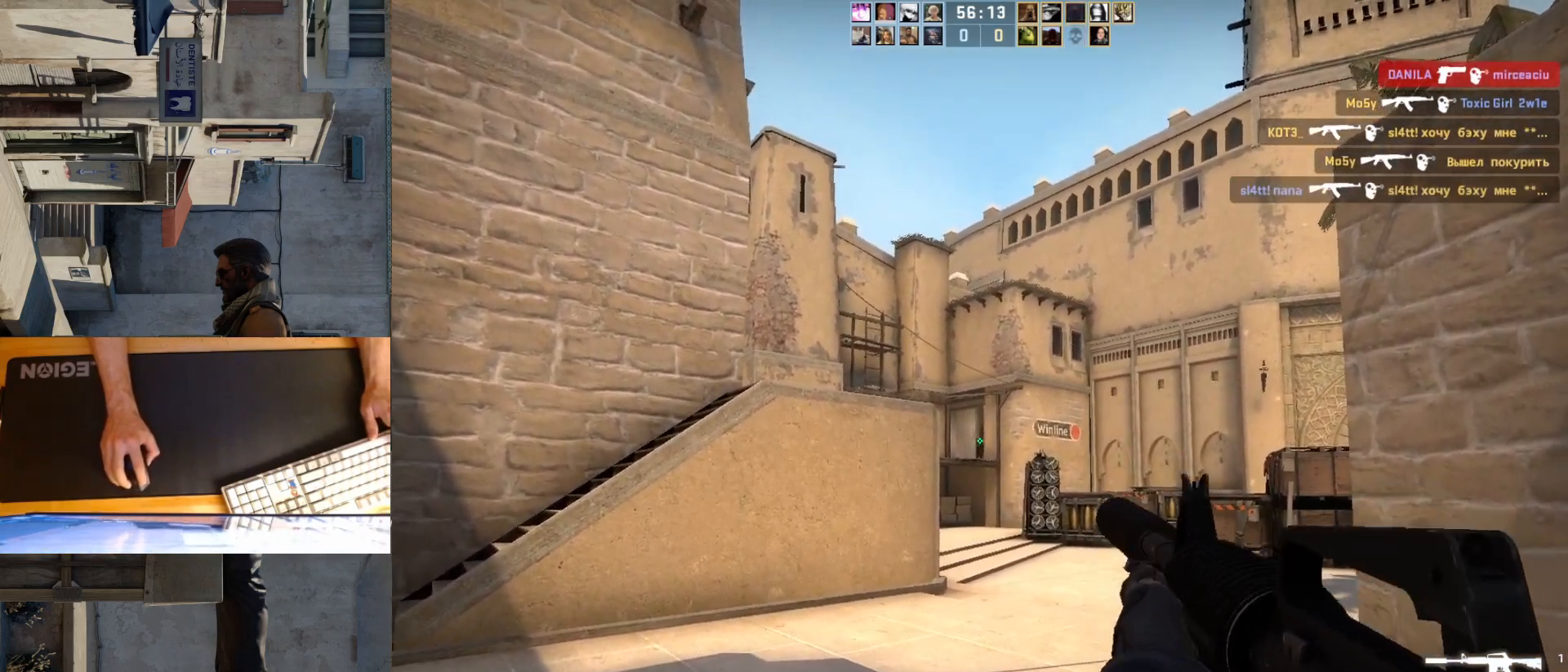
{"keys": ["a"], "mouse": [], "events": [[67, "a", "down"], [117, "mouse_left", "up"], [150, "a", "up"], [467, "a", "down"]]}
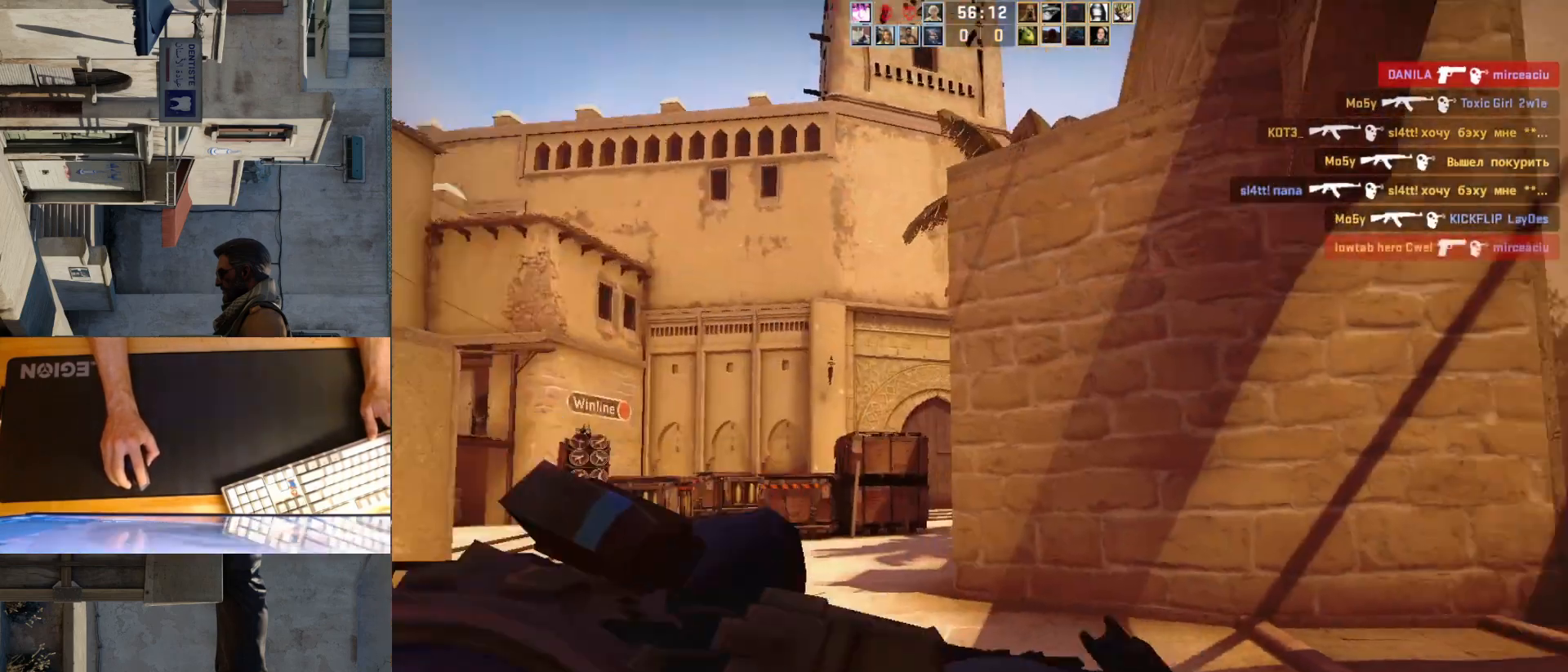
{"keys": [], "mouse": [], "events": [[83, "w", "down"], [183, "a", "up"], [233, "w", "up"], [250, "mouse_left", "down"], [367, "mouse_left", "up"]]}
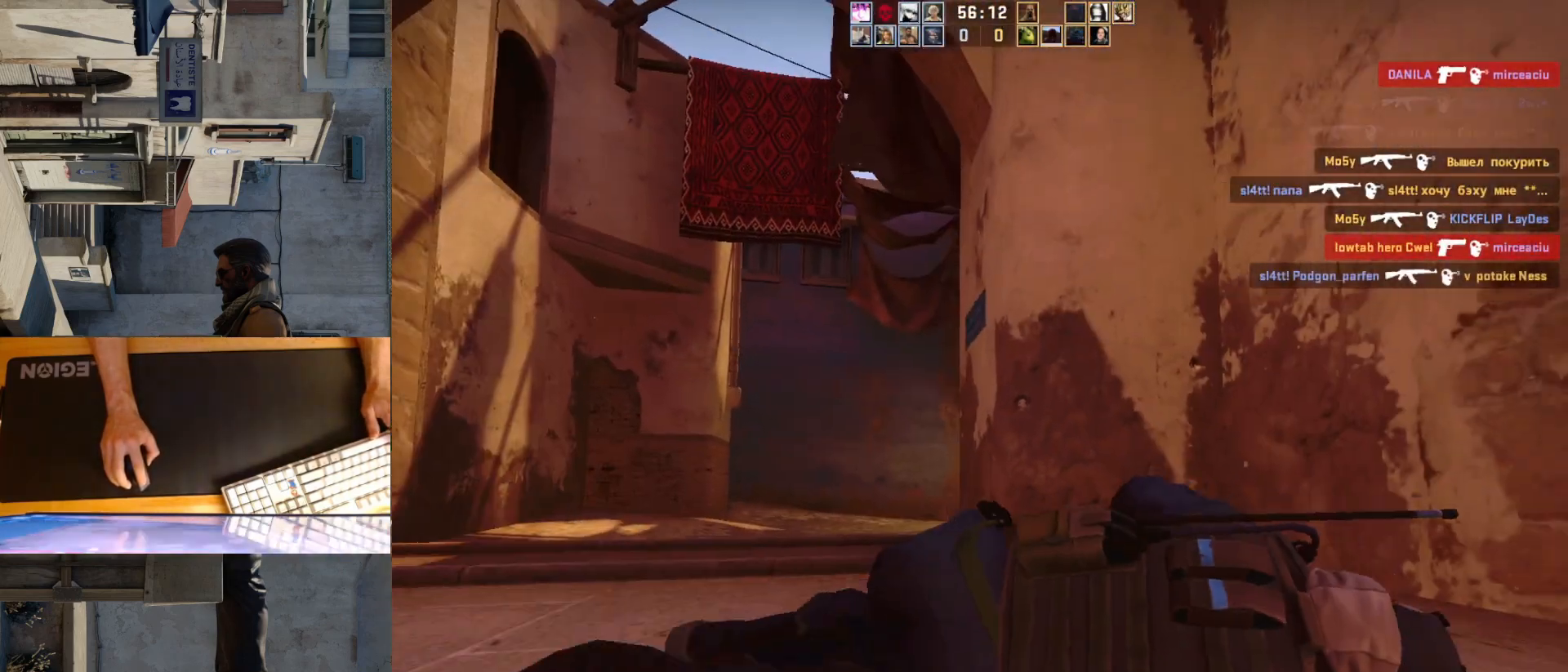
{"keys": [], "mouse": [], "events": []}
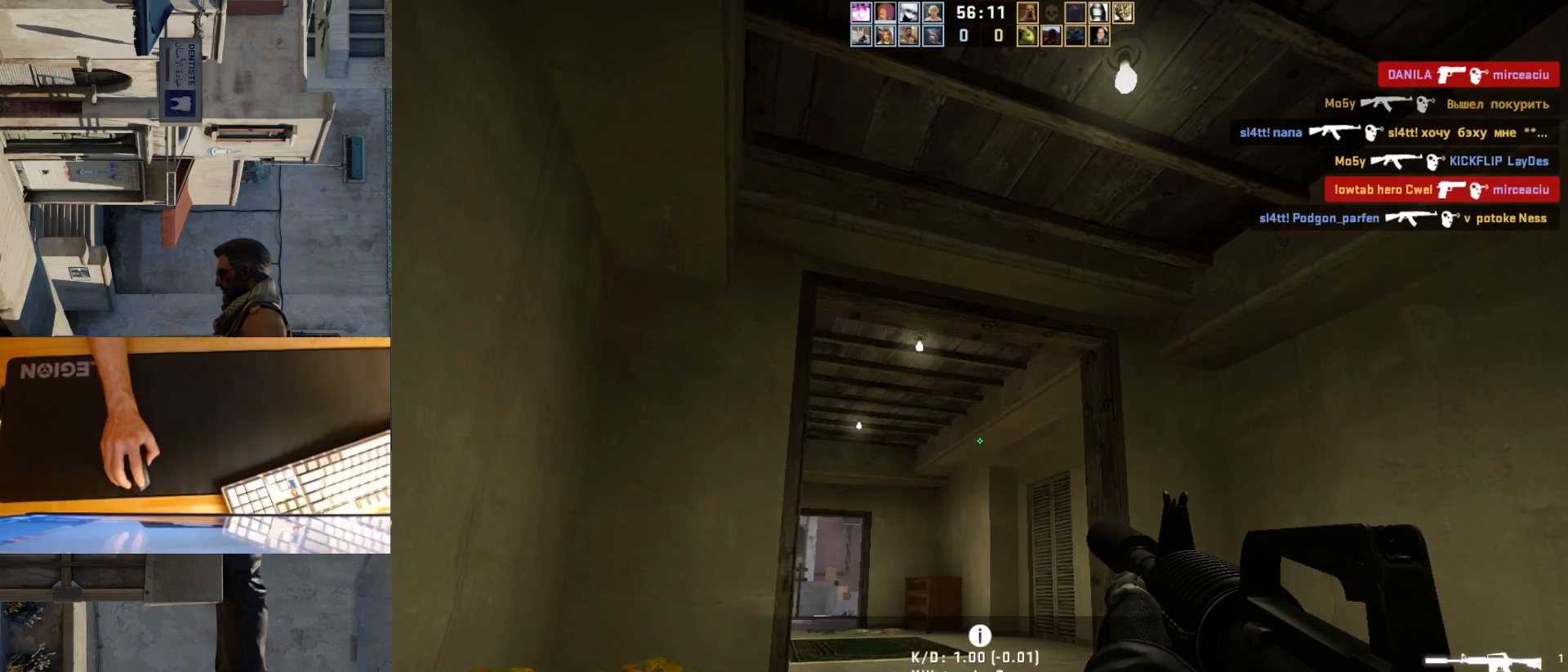
{"keys": [], "mouse": [], "events": []}